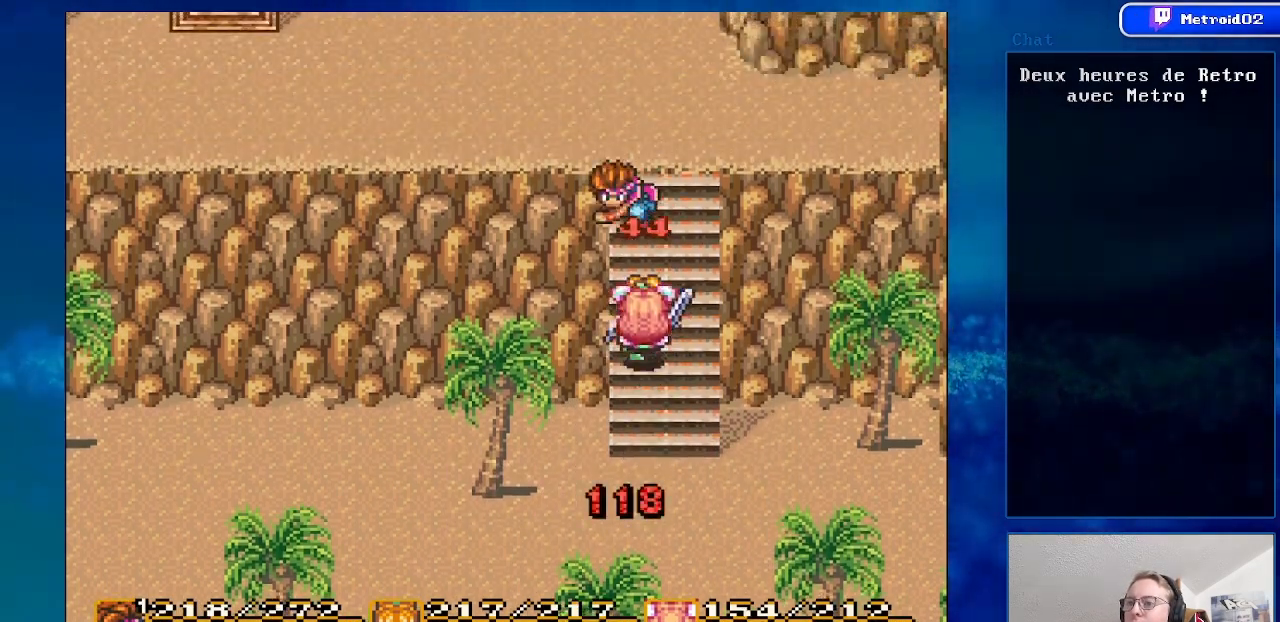
Gameplay with a controller (Nintendo layout); each line is a JSON object with the inputs held at the frame after it. "events" lists button and stick changes between this image and that frame as [ms after this image, input, new state], when the widget could be followed in between. Not read: L3 R3.
{"buttons": [], "events": [[33, "DPAD_UP", "up"]]}
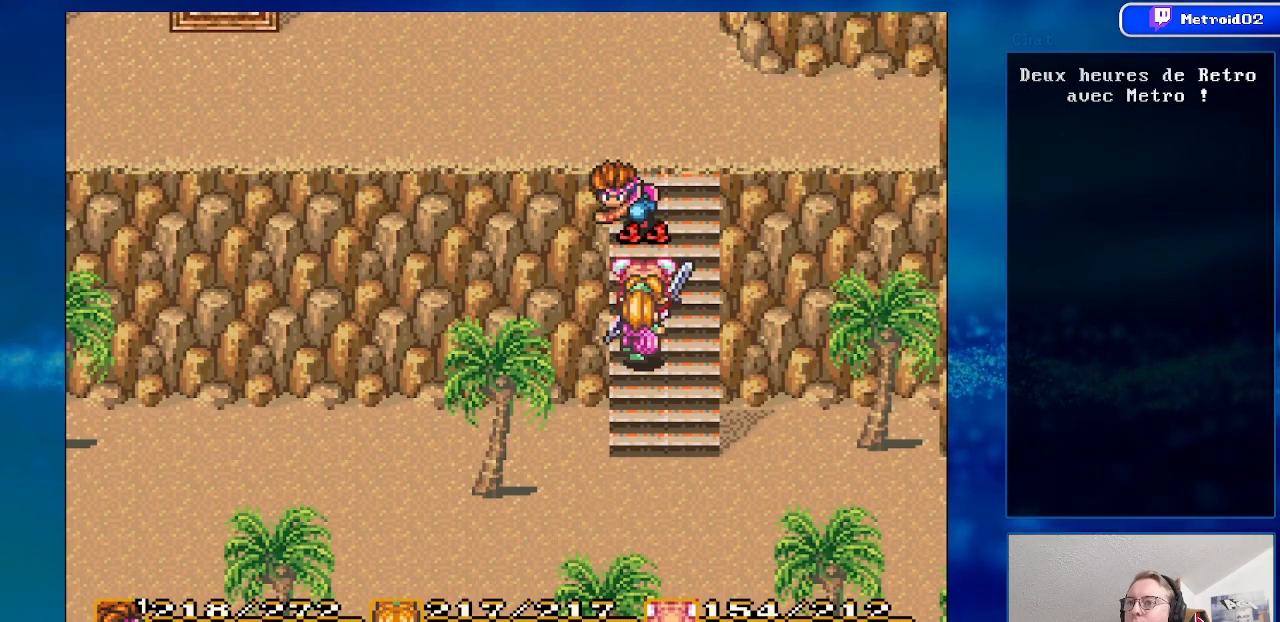
{"buttons": ["DPAD_UP"], "events": [[100, "DPAD_UP", "down"]]}
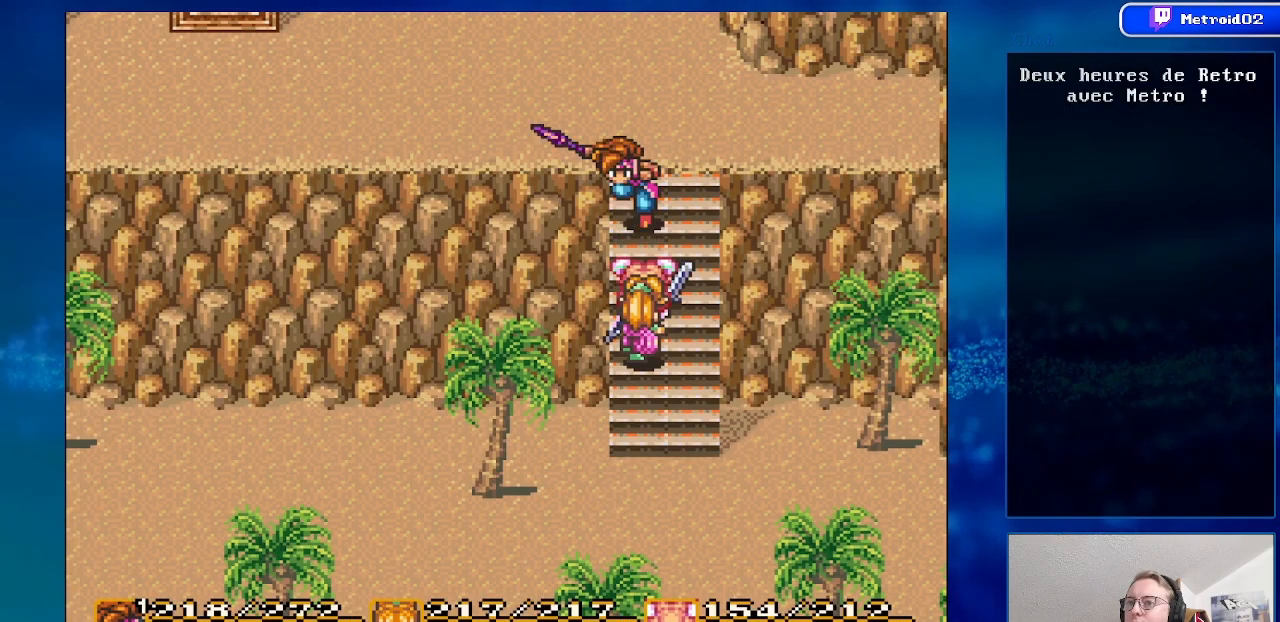
{"buttons": ["DPAD_DOWN"], "events": [[33, "DPAD_UP", "up"], [183, "DPAD_DOWN", "down"]]}
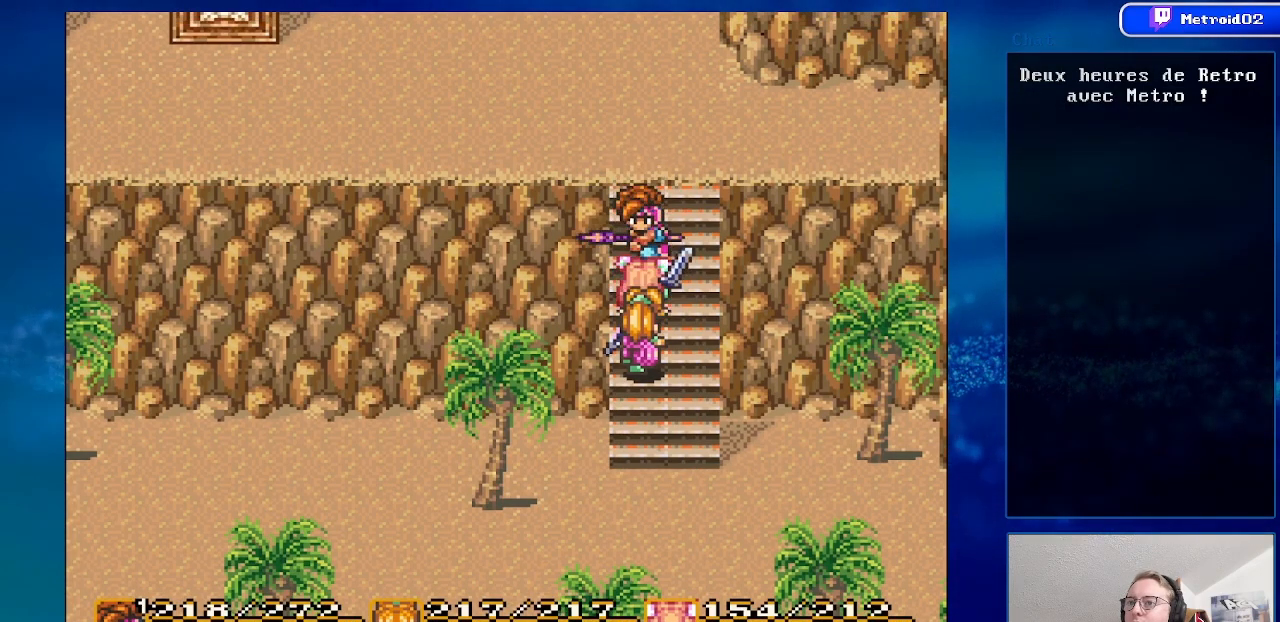
{"buttons": ["DPAD_DOWN"], "events": []}
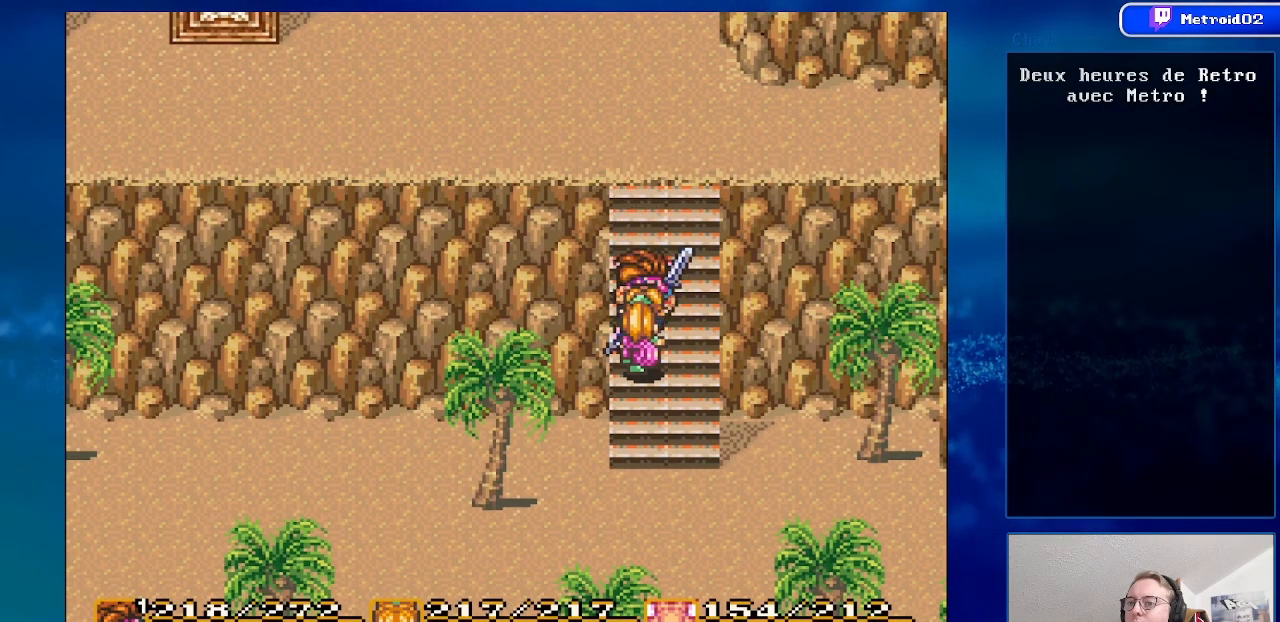
{"buttons": ["DPAD_DOWN"], "events": []}
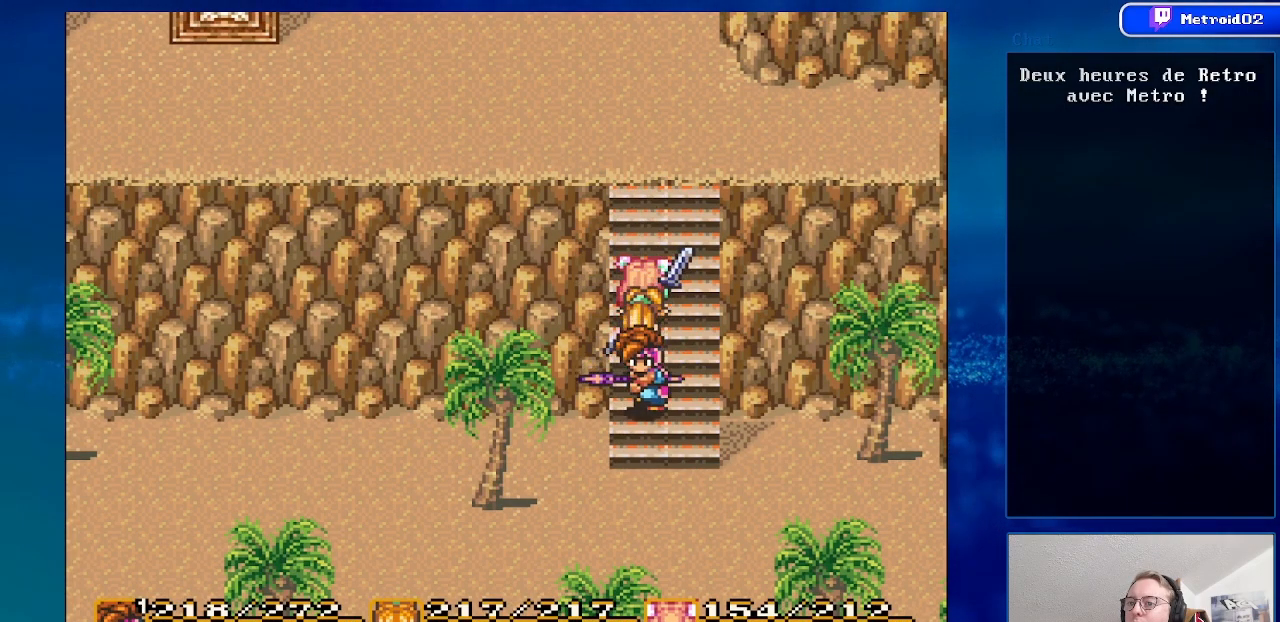
{"buttons": ["DPAD_DOWN"], "events": [[33, "DPAD_DOWN", "up"], [133, "DPAD_UP", "down"], [367, "DPAD_UP", "up"], [467, "DPAD_DOWN", "down"]]}
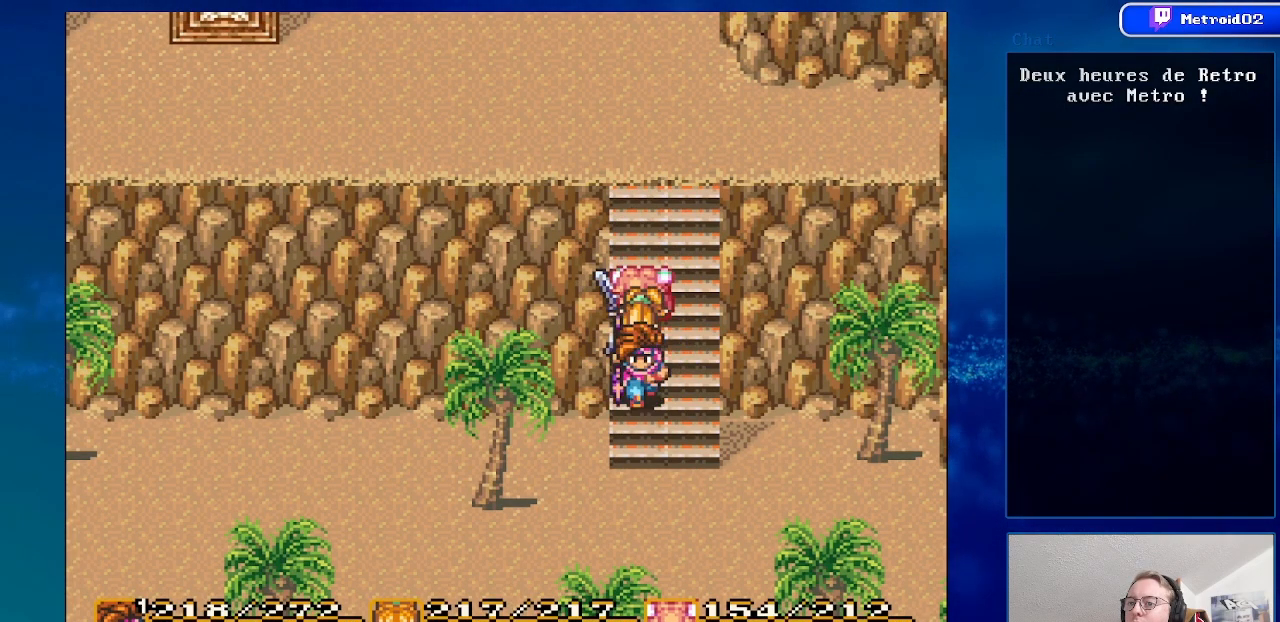
{"buttons": ["DPAD_DOWN"], "events": []}
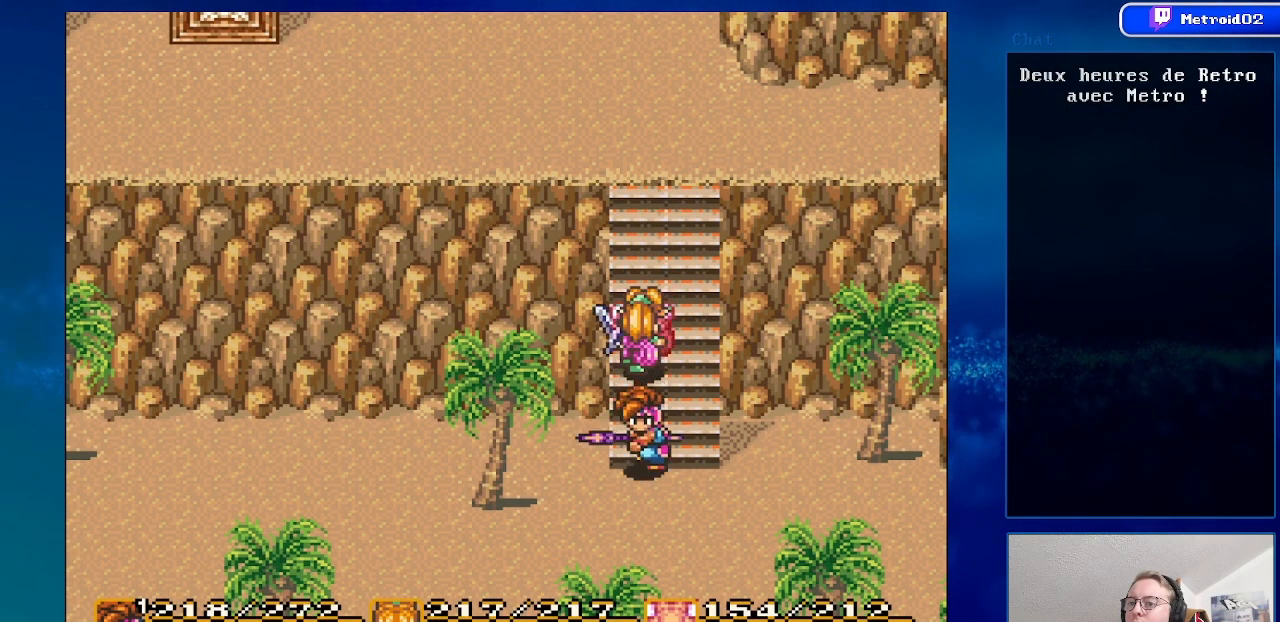
{"buttons": ["DPAD_UP"], "events": [[50, "DPAD_DOWN", "up"], [150, "DPAD_UP", "down"]]}
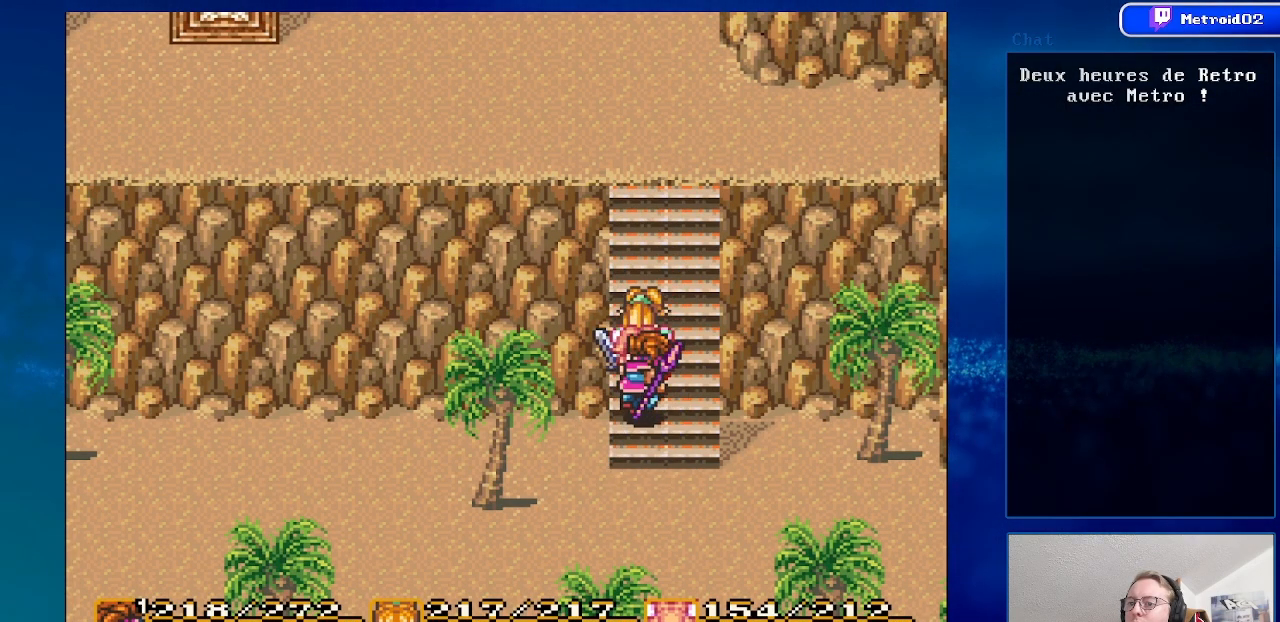
{"buttons": ["DPAD_UP"], "events": []}
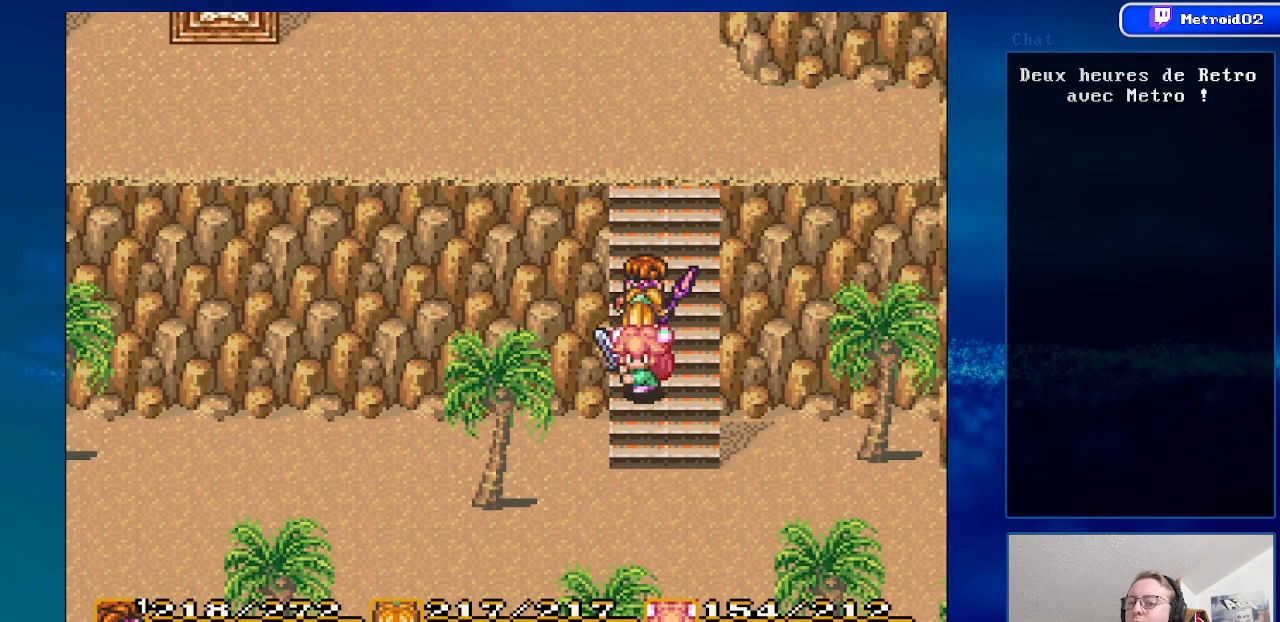
{"buttons": ["DPAD_UP"], "events": []}
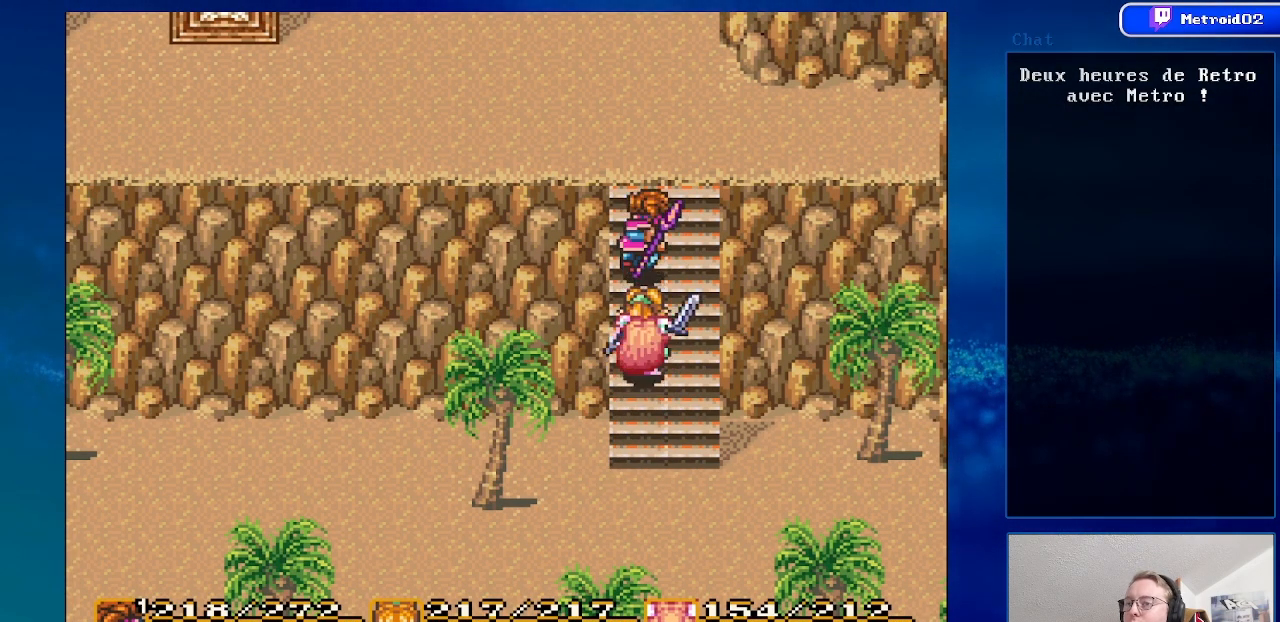
{"buttons": ["DPAD_UP"], "events": [[100, "DPAD_LEFT", "down"], [233, "DPAD_LEFT", "up"]]}
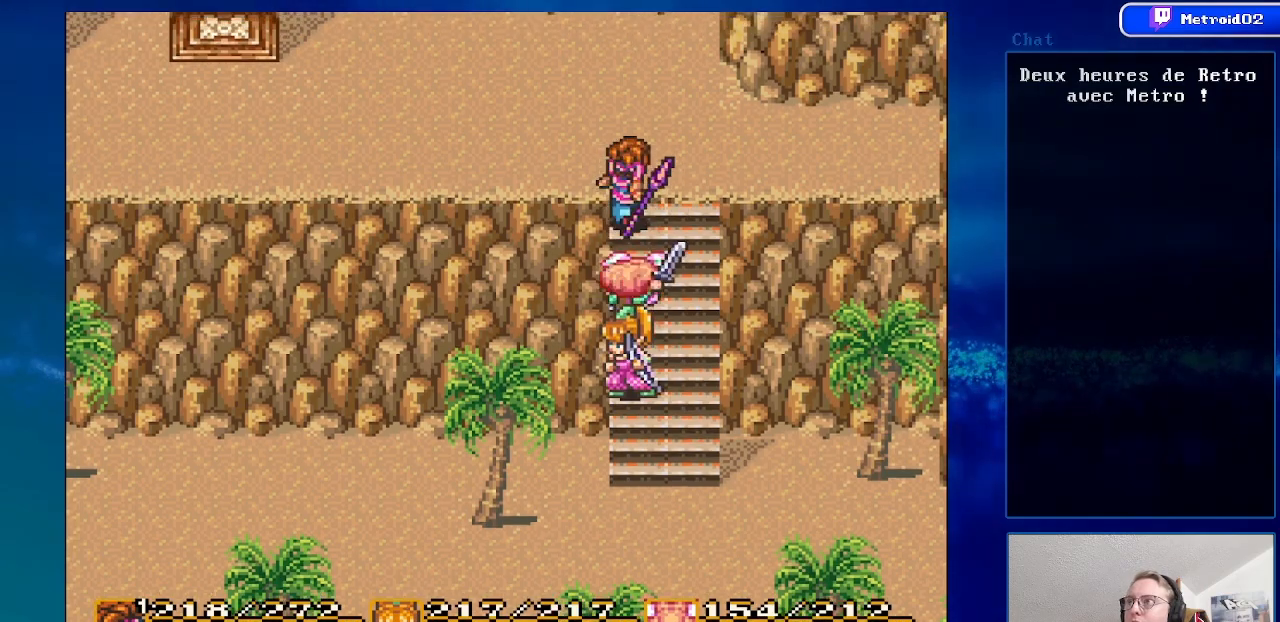
{"buttons": ["DPAD_UP", "DPAD_LEFT"], "events": [[250, "DPAD_LEFT", "down"]]}
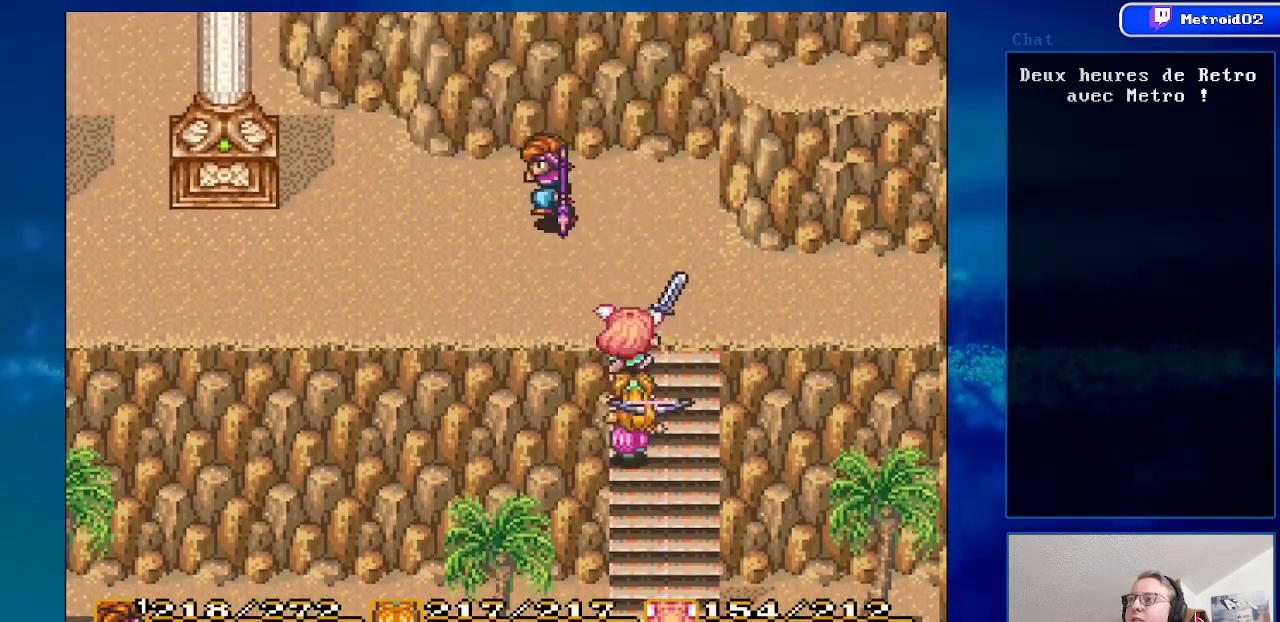
{"buttons": ["DPAD_DOWN", "DPAD_LEFT"], "events": [[117, "DPAD_UP", "up"], [267, "DPAD_DOWN", "down"]]}
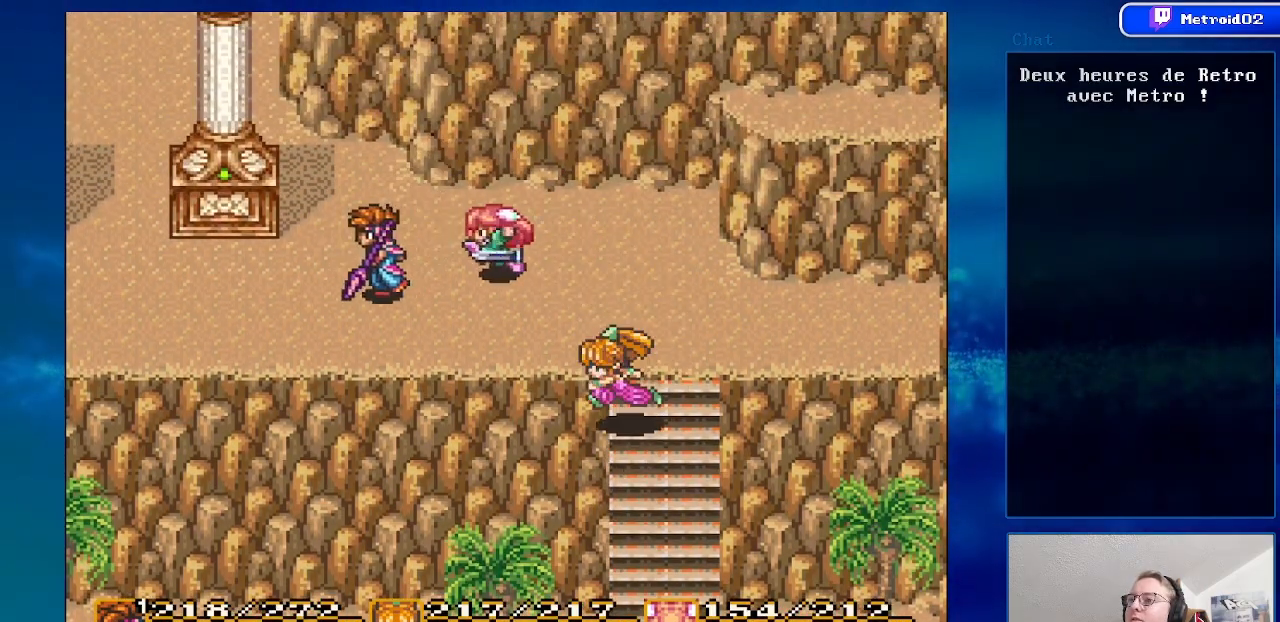
{"buttons": [], "events": [[50, "DPAD_DOWN", "up"], [350, "DPAD_LEFT", "up"]]}
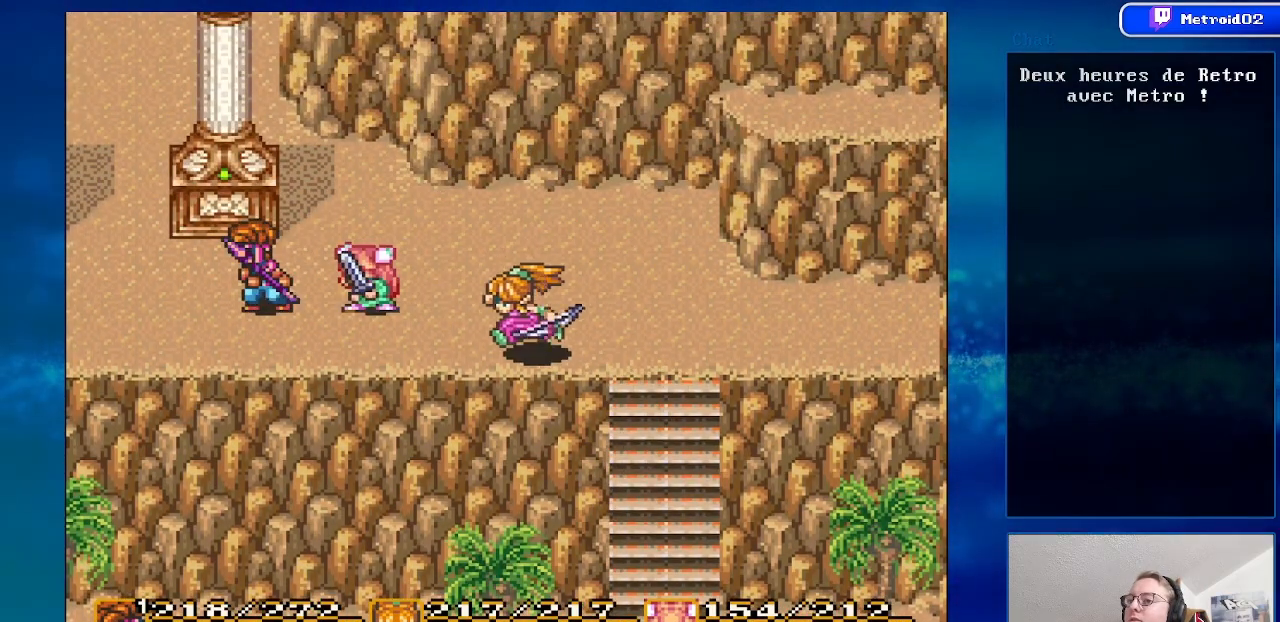
{"buttons": ["DPAD_LEFT"], "events": [[233, "DPAD_LEFT", "down"]]}
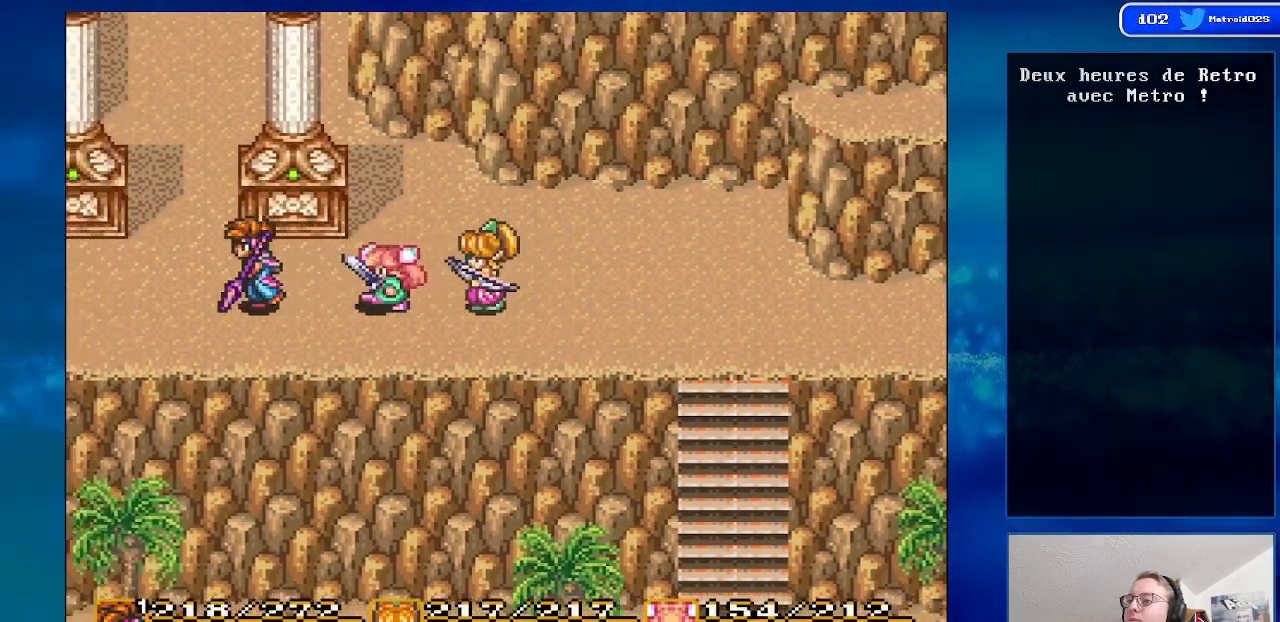
{"buttons": ["DPAD_LEFT"], "events": [[133, "DPAD_UP", "down"], [283, "DPAD_UP", "up"]]}
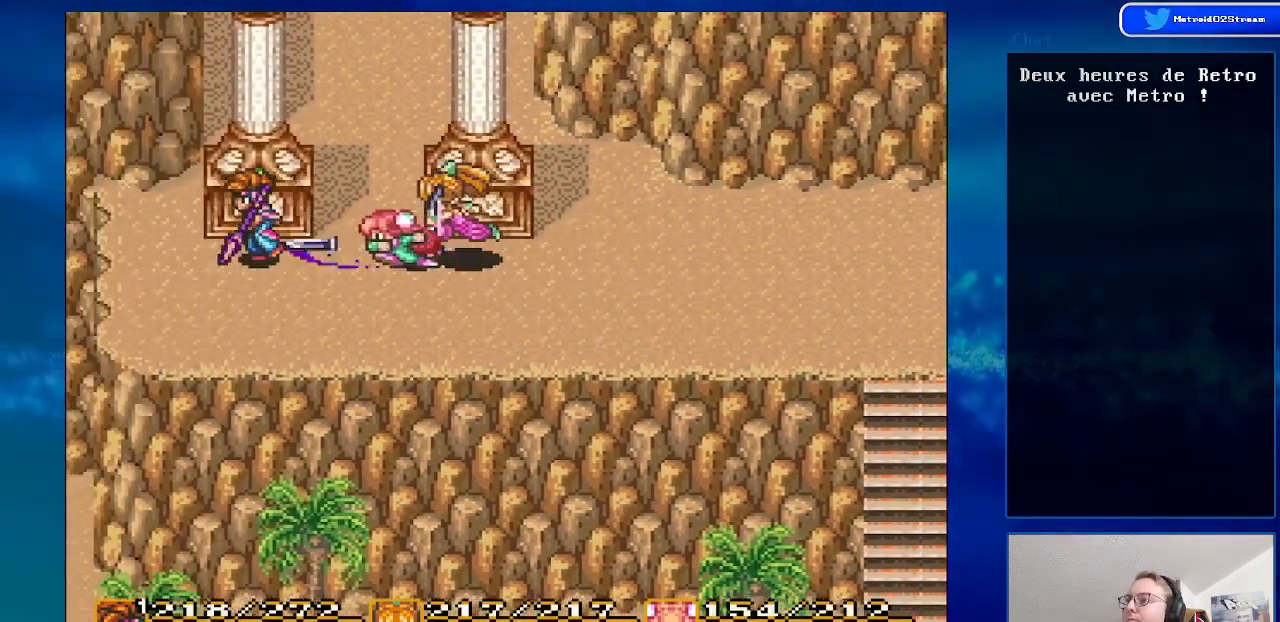
{"buttons": ["DPAD_RIGHT"], "events": [[333, "DPAD_LEFT", "up"], [417, "DPAD_RIGHT", "down"]]}
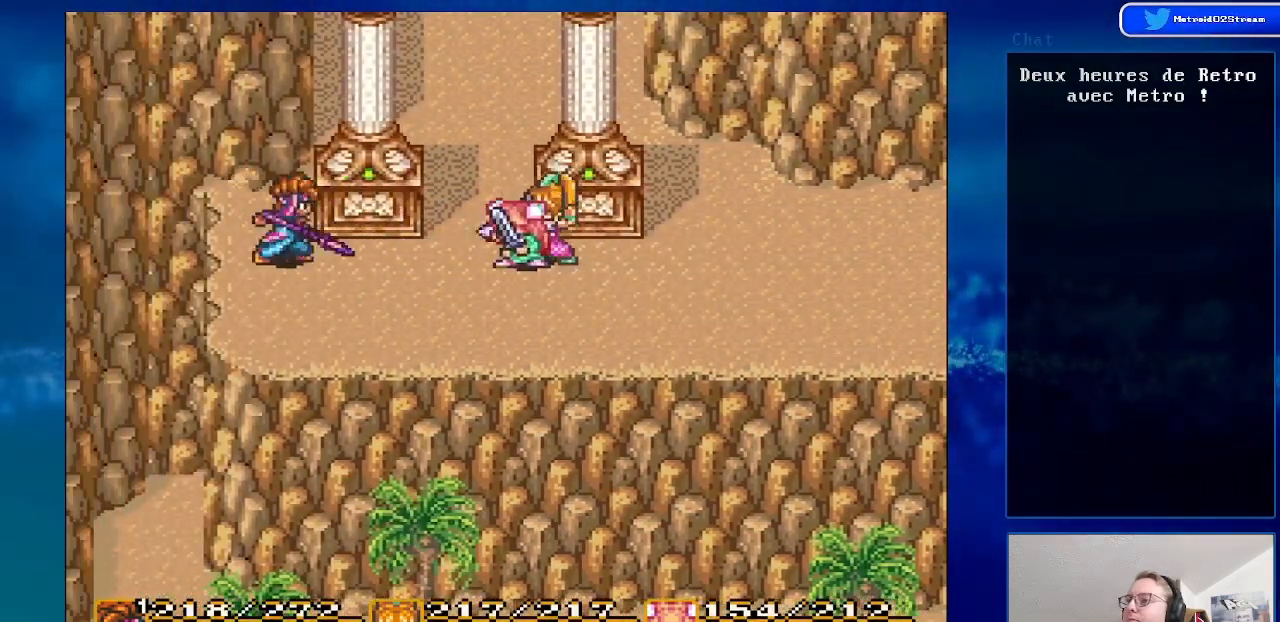
{"buttons": ["DPAD_RIGHT"], "events": []}
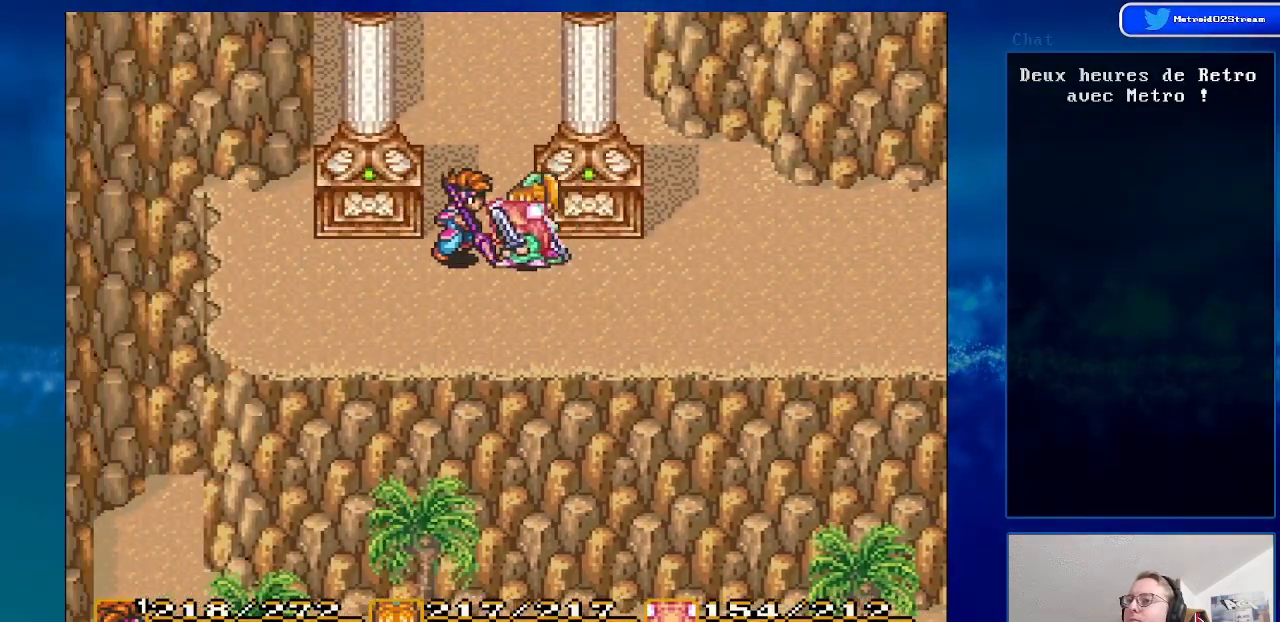
{"buttons": ["DPAD_UP"], "events": [[17, "DPAD_UP", "down"], [50, "DPAD_RIGHT", "up"]]}
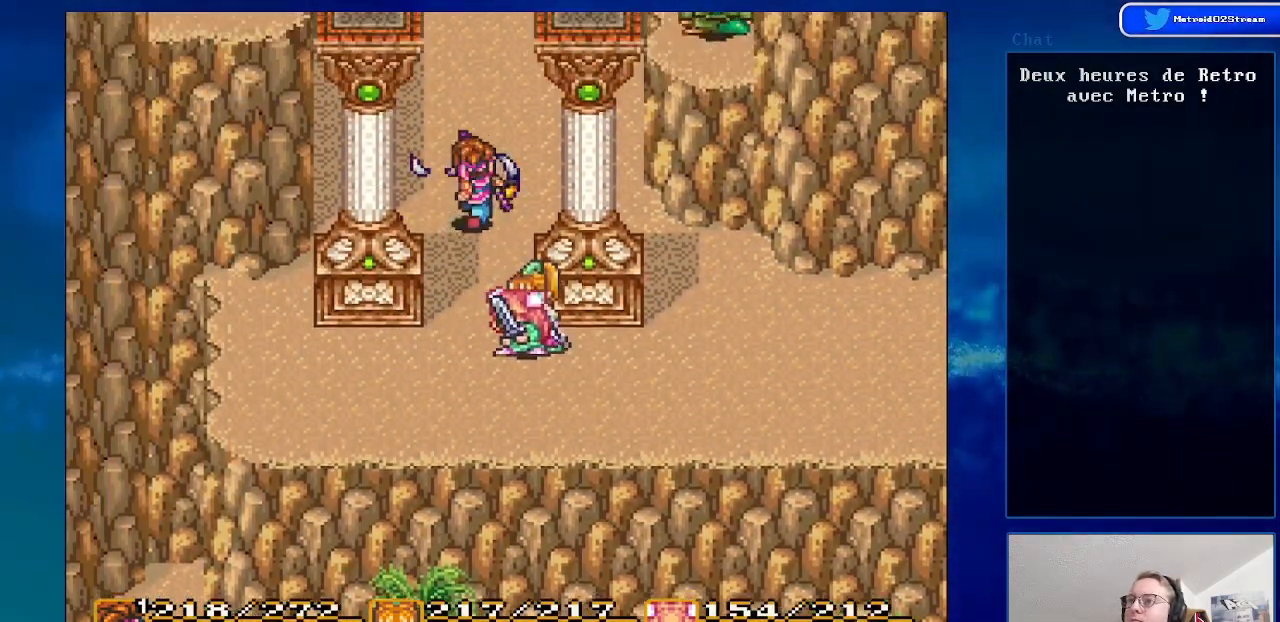
{"buttons": ["DPAD_UP"], "events": []}
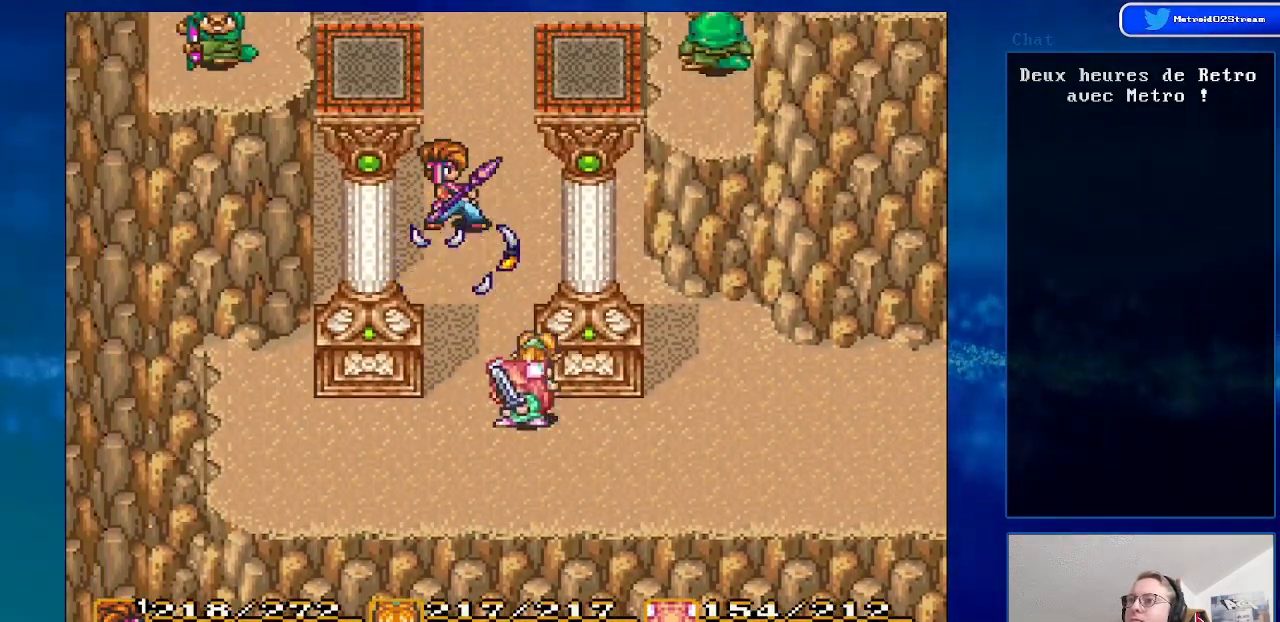
{"buttons": ["DPAD_DOWN"], "events": [[167, "DPAD_UP", "up"], [283, "DPAD_UP", "down"], [383, "DPAD_UP", "up"], [467, "DPAD_DOWN", "down"]]}
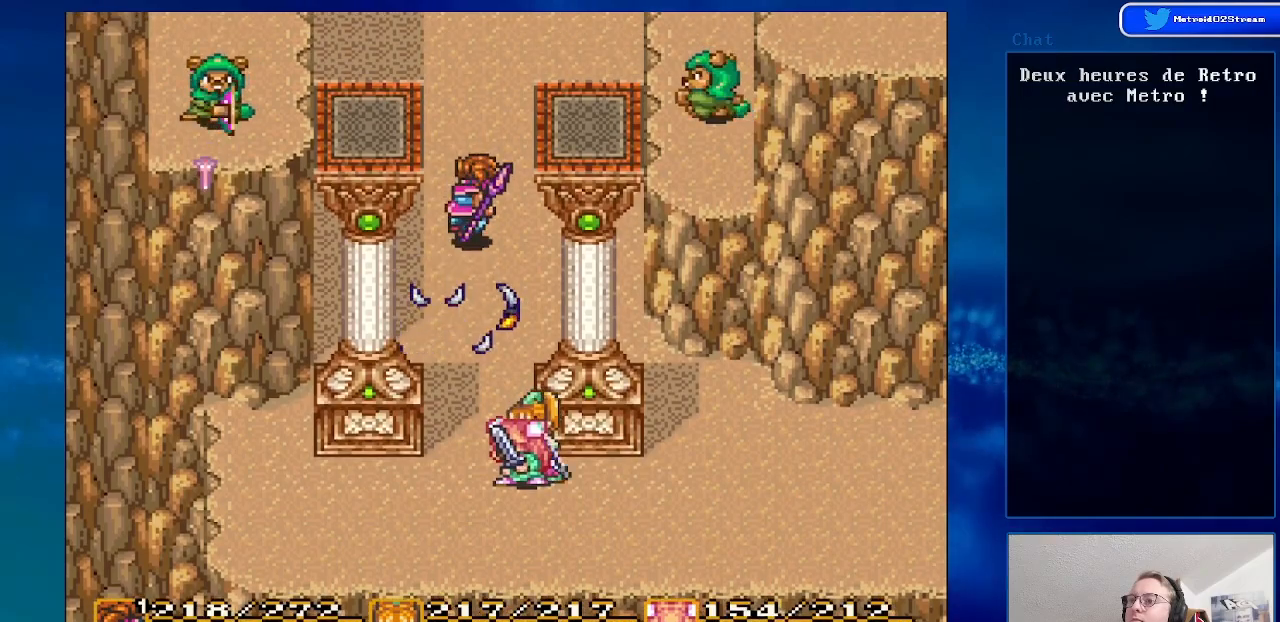
{"buttons": ["DPAD_UP"], "events": [[17, "A", "down"], [117, "DPAD_DOWN", "up"], [250, "A", "up"], [467, "DPAD_UP", "down"]]}
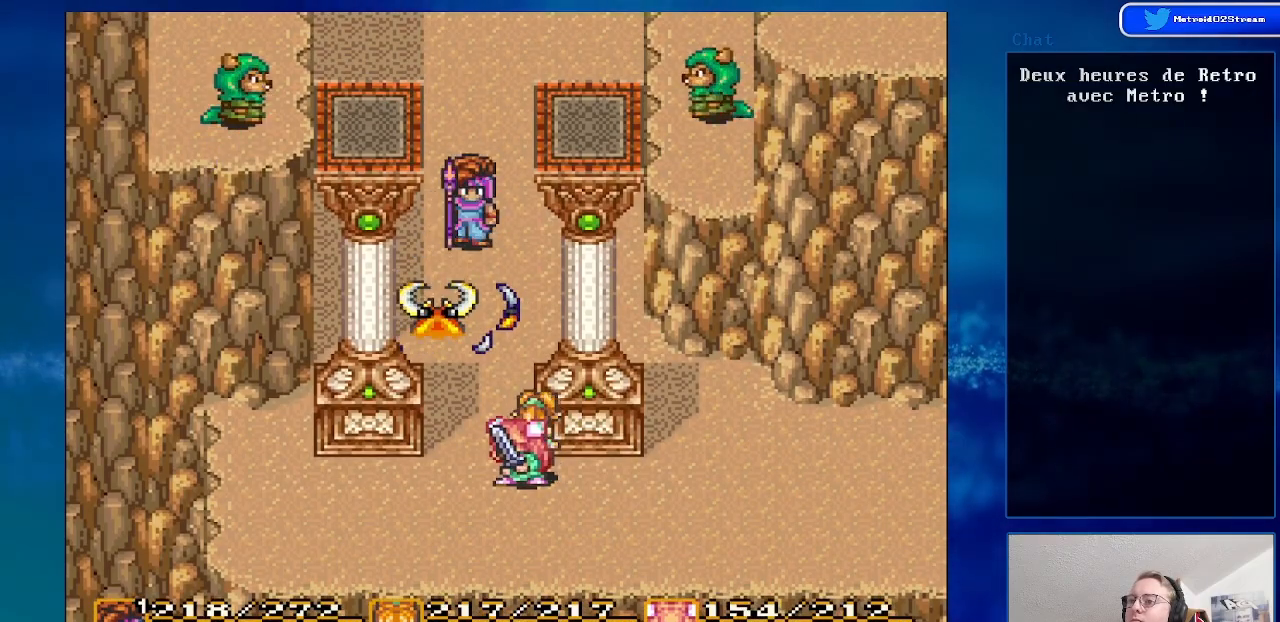
{"buttons": ["Y"], "events": [[333, "DPAD_UP", "up"], [400, "Y", "down"]]}
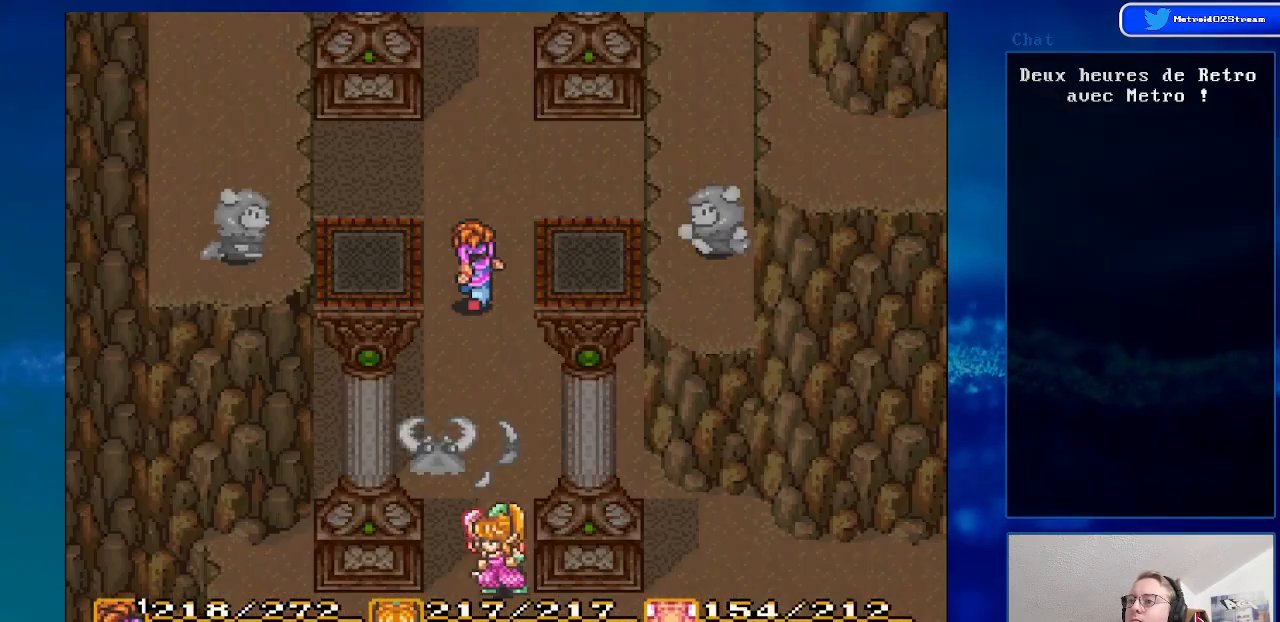
{"buttons": [], "events": [[67, "Y", "up"]]}
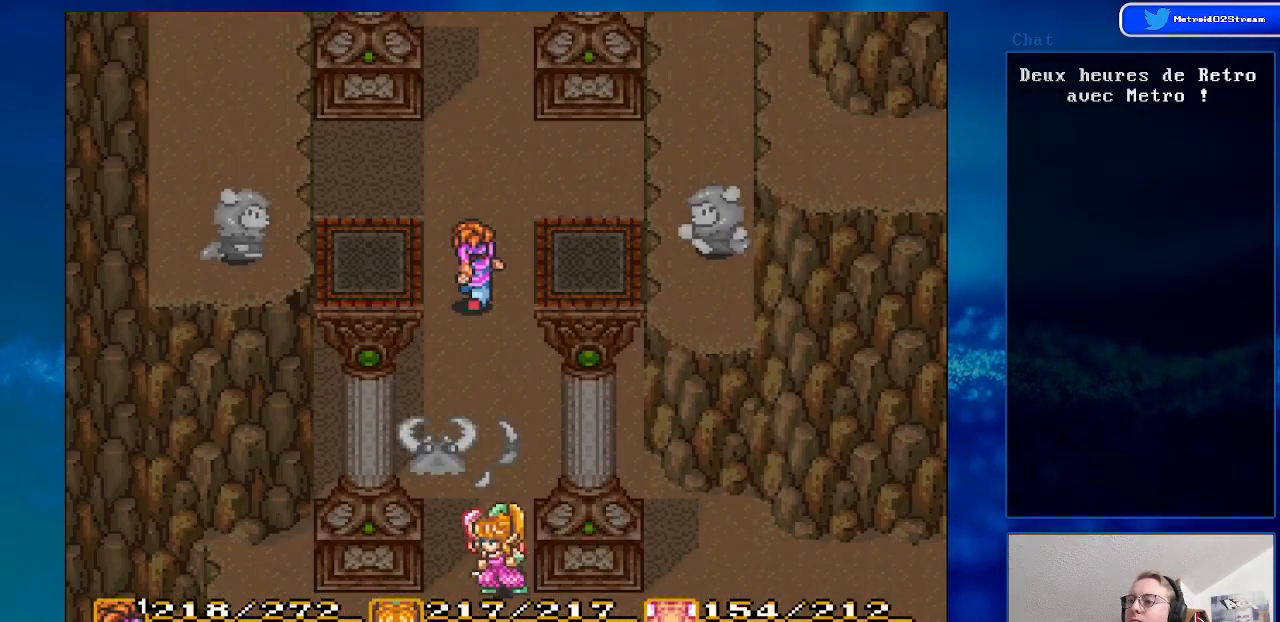
{"buttons": [], "events": []}
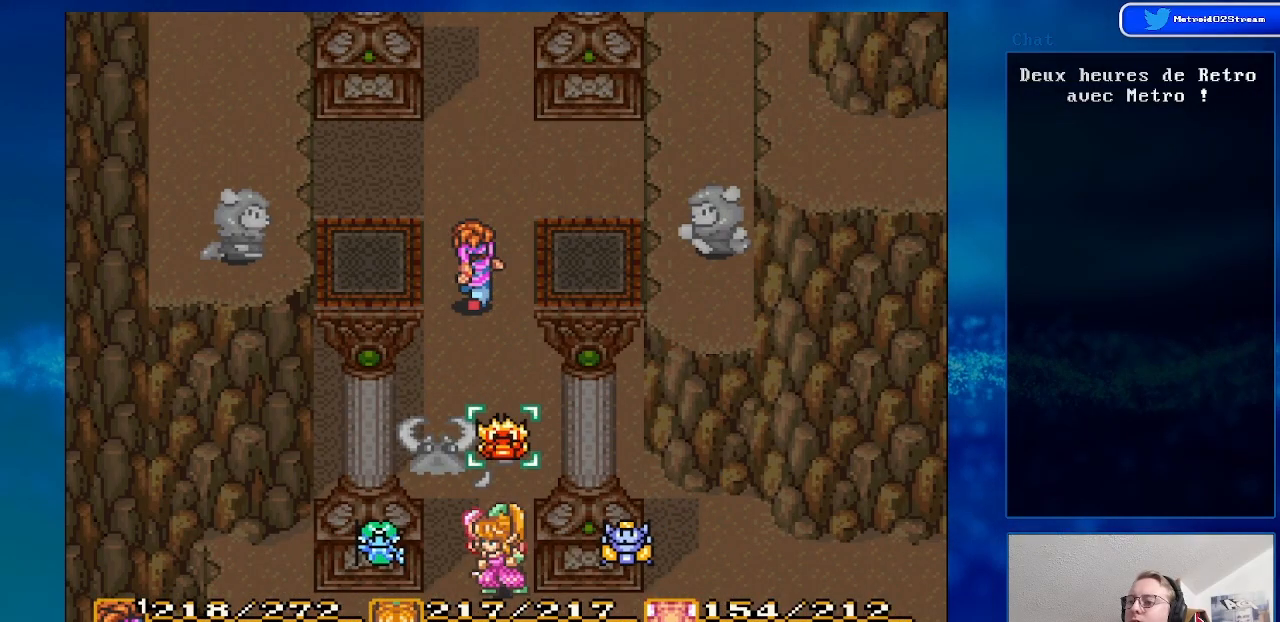
{"buttons": ["A"], "events": [[100, "A", "down"], [217, "A", "up"], [400, "A", "down"]]}
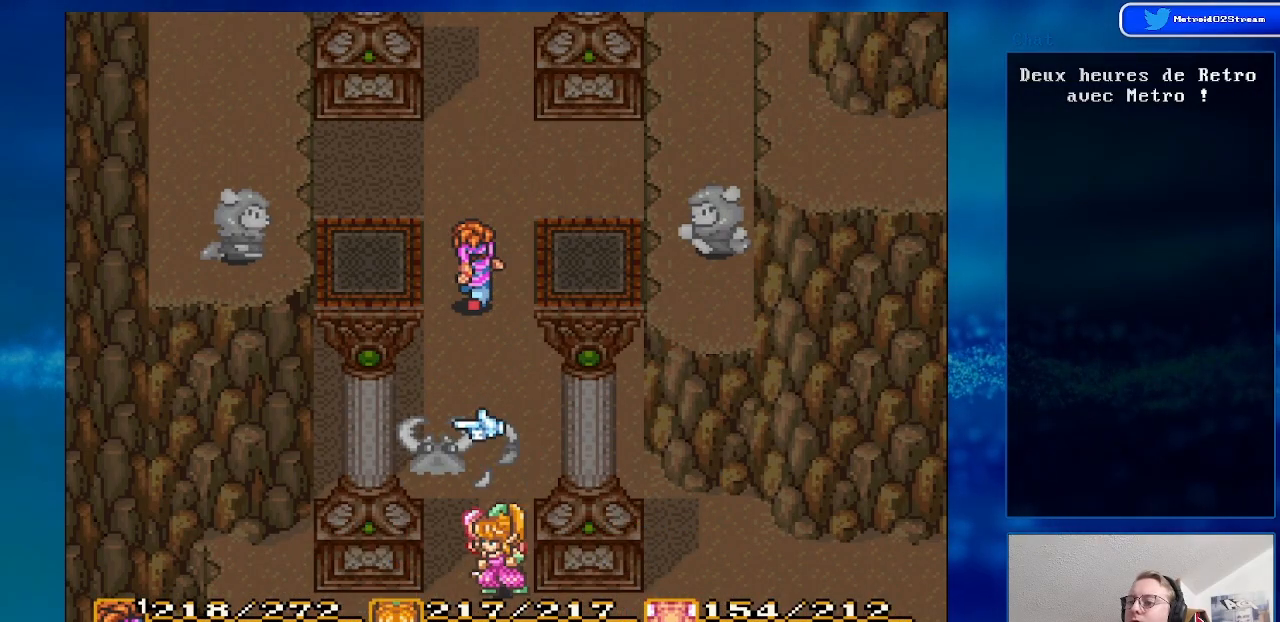
{"buttons": [], "events": [[17, "A", "up"], [217, "DPAD_UP", "down"], [350, "DPAD_UP", "up"]]}
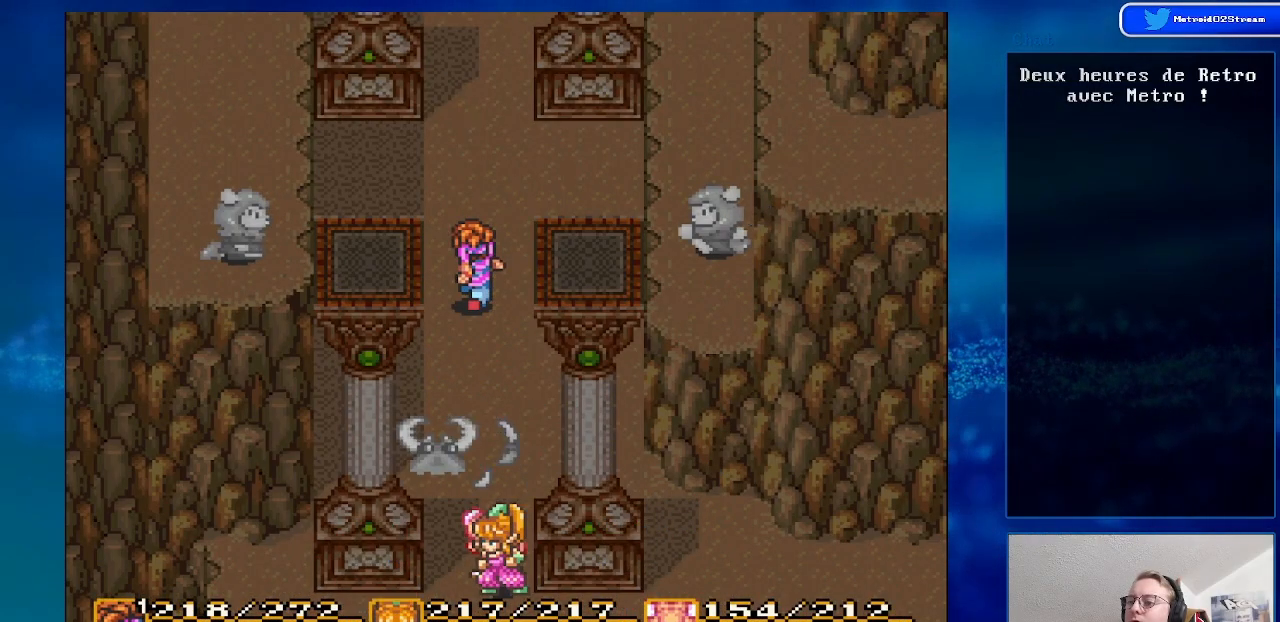
{"buttons": [], "events": [[117, "A", "down"], [267, "A", "up"]]}
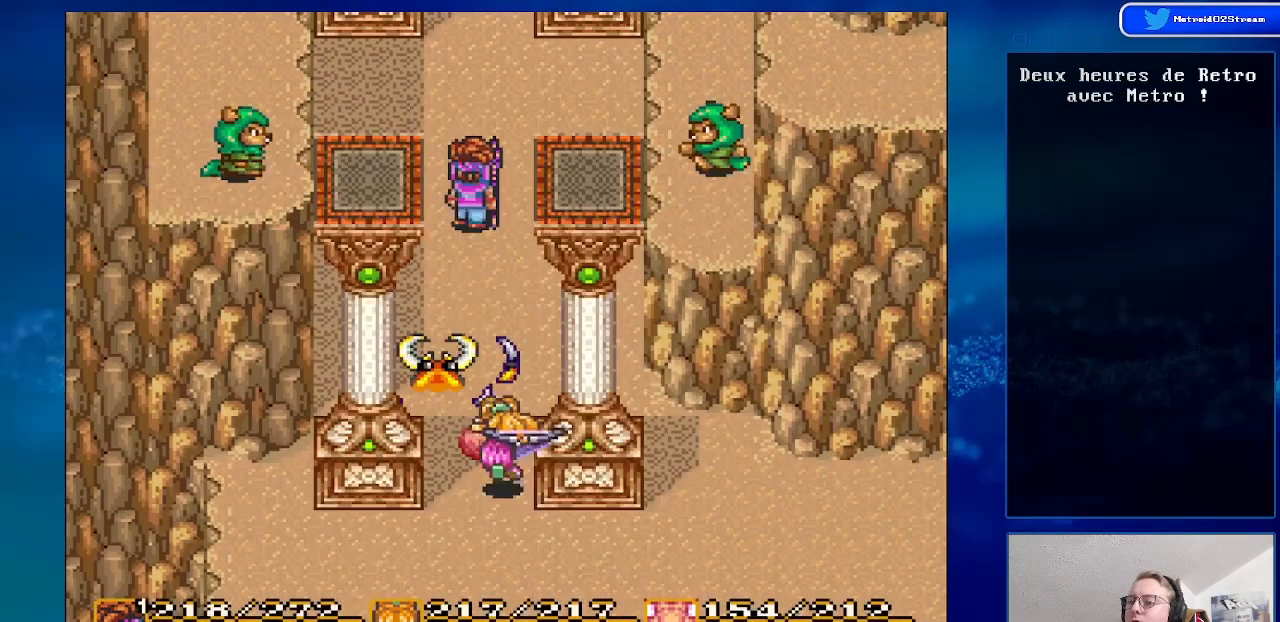
{"buttons": [], "events": []}
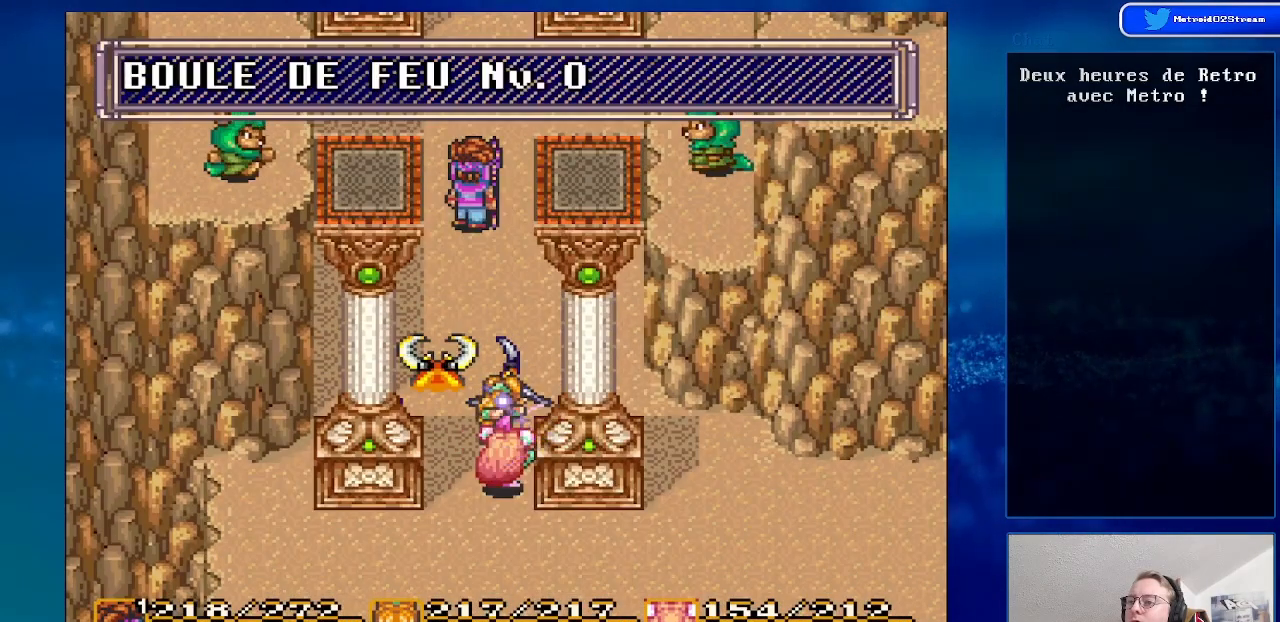
{"buttons": [], "events": []}